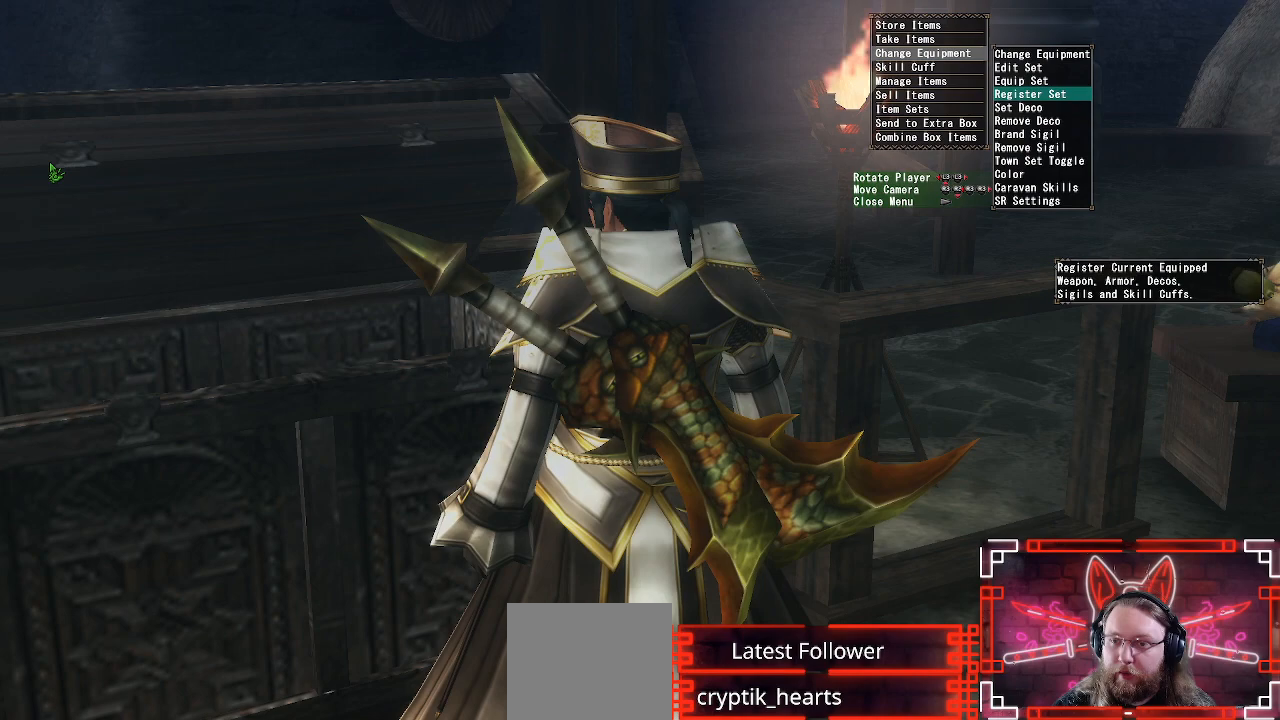
Gameplay with a controller (Xbox layout); each line is a JSON object with the inputs held at the frame after it. "events" lists button and stick changes between this image and that frame as [ms after this image, input, new state], when the widget could be followed in between.
{"buttons": [], "left_stick": "center", "right_stick": "center", "events": [[17, "DPAD_DOWN", "down"], [117, "DPAD_DOWN", "up"]]}
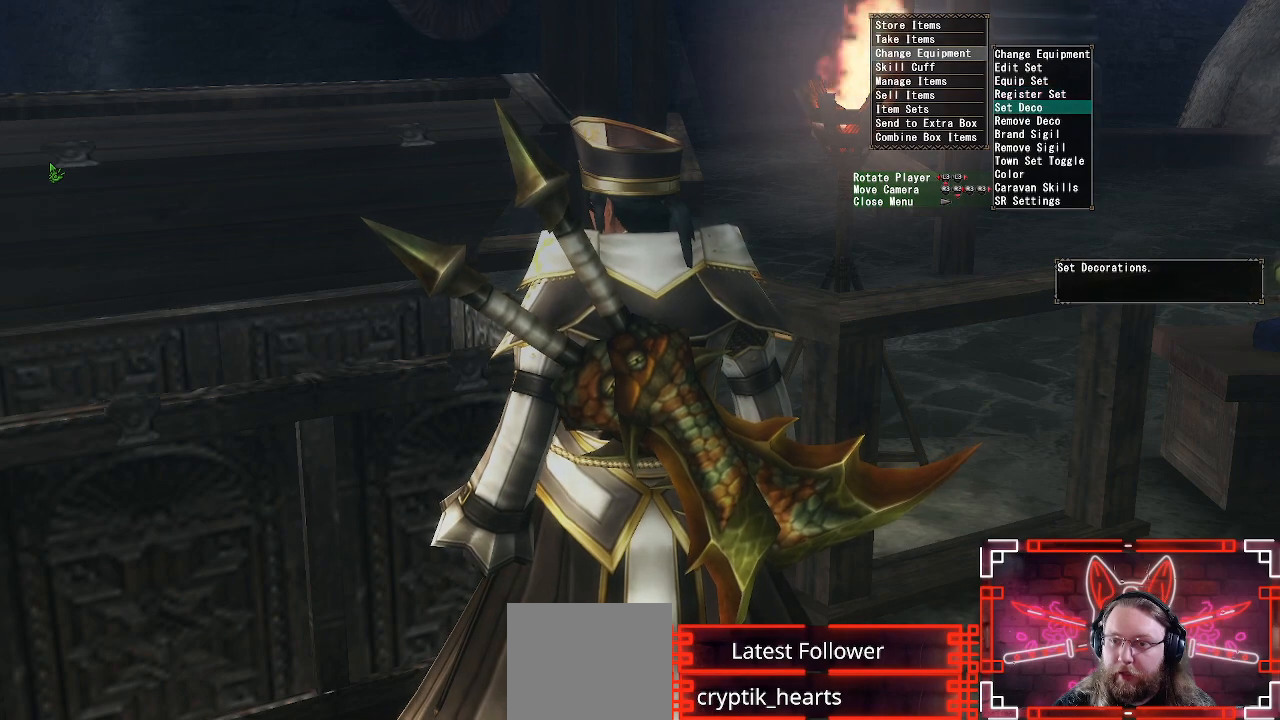
{"buttons": [], "left_stick": "center", "right_stick": "center", "events": [[17, "B", "down"], [133, "B", "up"]]}
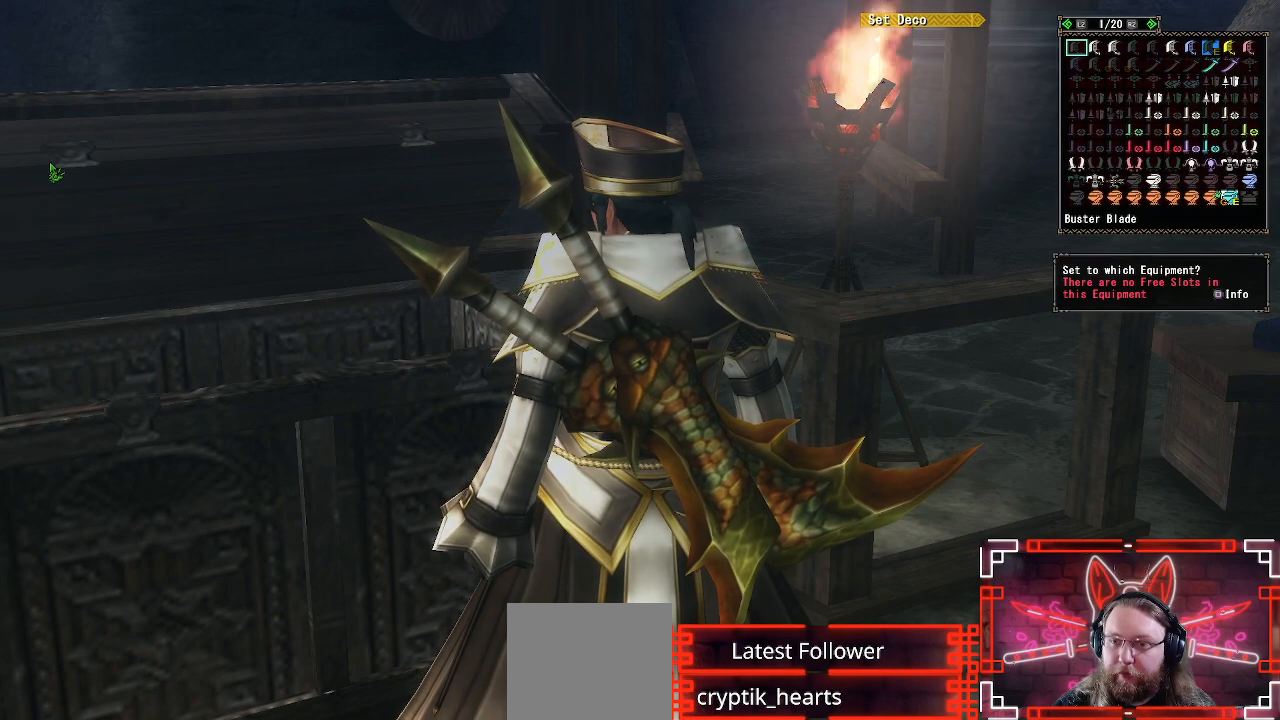
{"buttons": ["DPAD_DOWN"], "left_stick": "center", "right_stick": "center", "events": [[217, "A", "down"], [383, "A", "up"], [417, "DPAD_DOWN", "down"]]}
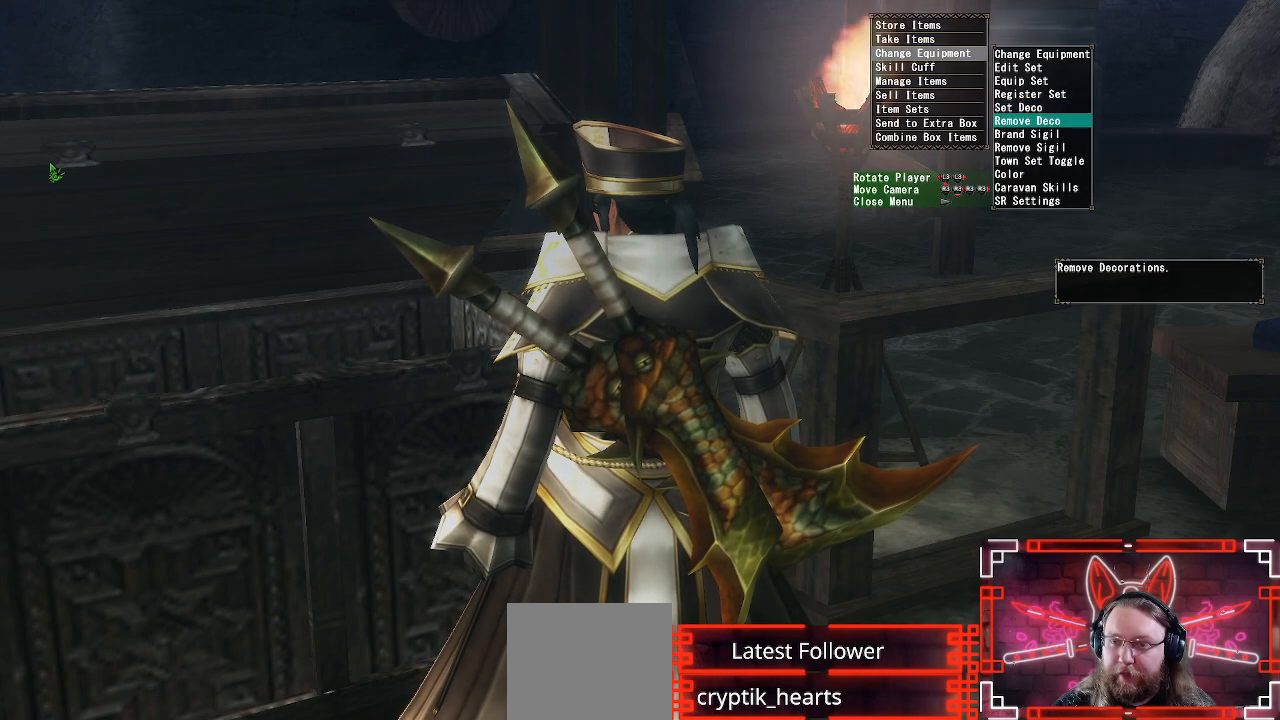
{"buttons": [], "left_stick": "center", "right_stick": "center", "events": [[17, "B", "down"], [33, "DPAD_DOWN", "up"], [167, "B", "up"]]}
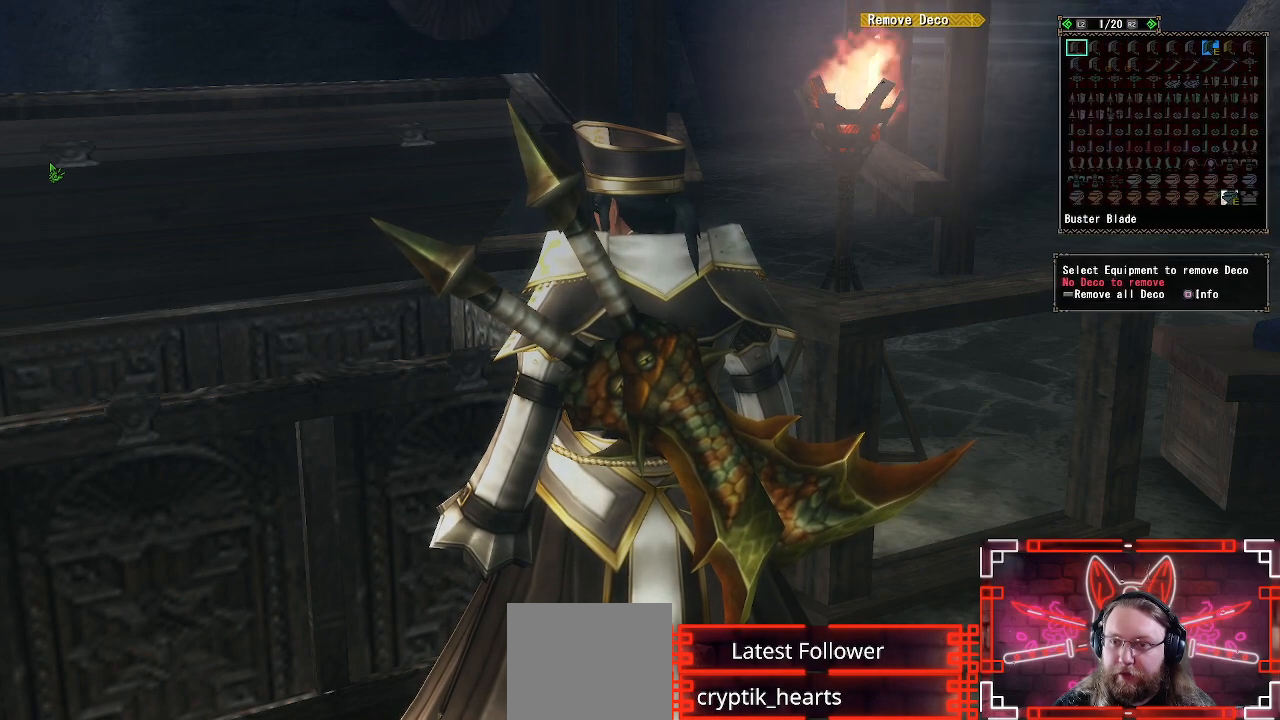
{"buttons": ["R2"], "left_stick": "center", "right_stick": "center", "events": [[383, "R2", "down"]]}
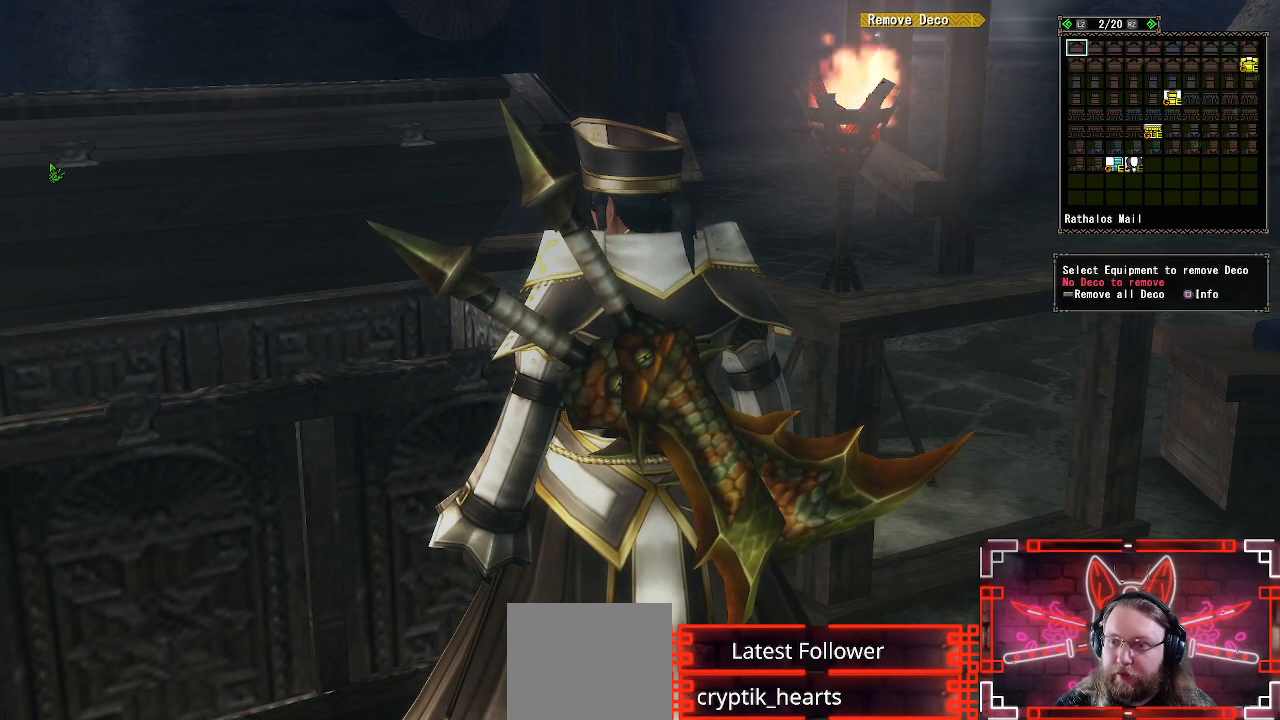
{"buttons": ["DPAD_UP"], "left_stick": "center", "right_stick": "center", "events": [[100, "R2", "up"], [417, "DPAD_UP", "down"]]}
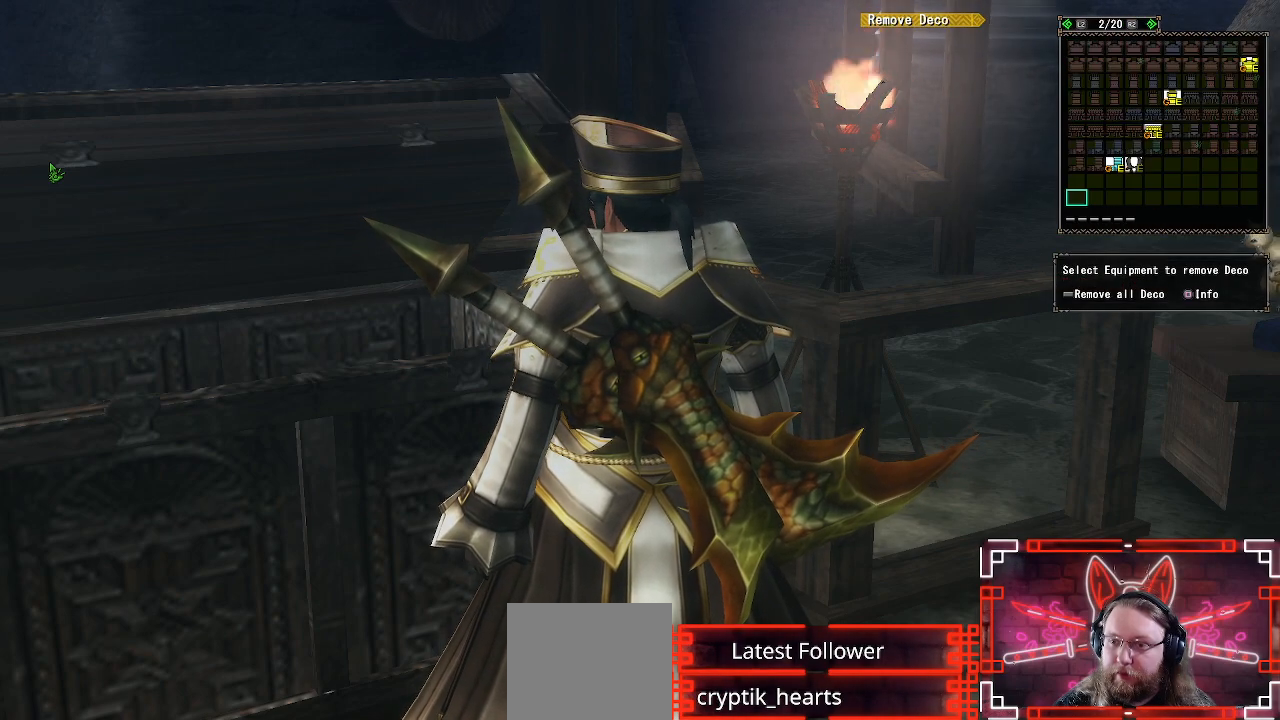
{"buttons": ["DPAD_UP"], "left_stick": "center", "right_stick": "center", "events": [[33, "DPAD_RIGHT", "down"], [33, "DPAD_UP", "up"], [183, "DPAD_RIGHT", "up"], [183, "DPAD_UP", "down"], [333, "DPAD_RIGHT", "down"], [333, "DPAD_UP", "up"], [500, "DPAD_RIGHT", "up"], [500, "DPAD_UP", "down"]]}
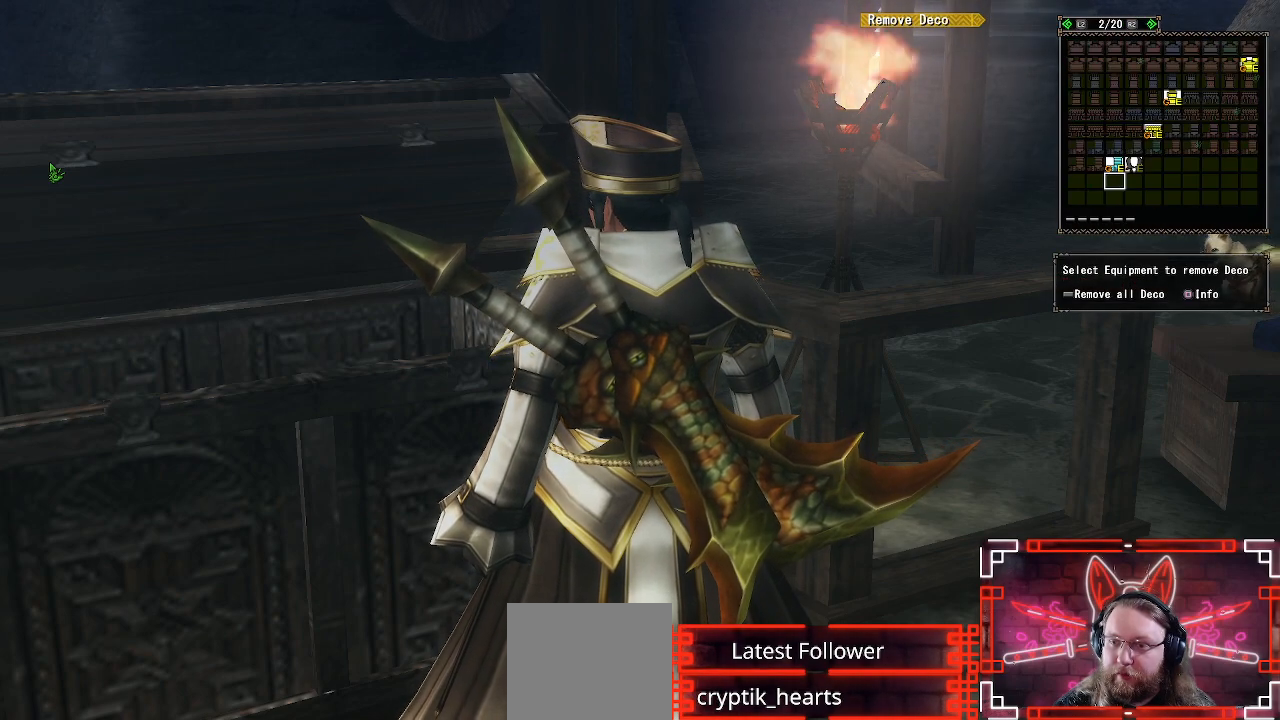
{"buttons": [], "left_stick": "center", "right_stick": "center", "events": [[133, "DPAD_UP", "up"]]}
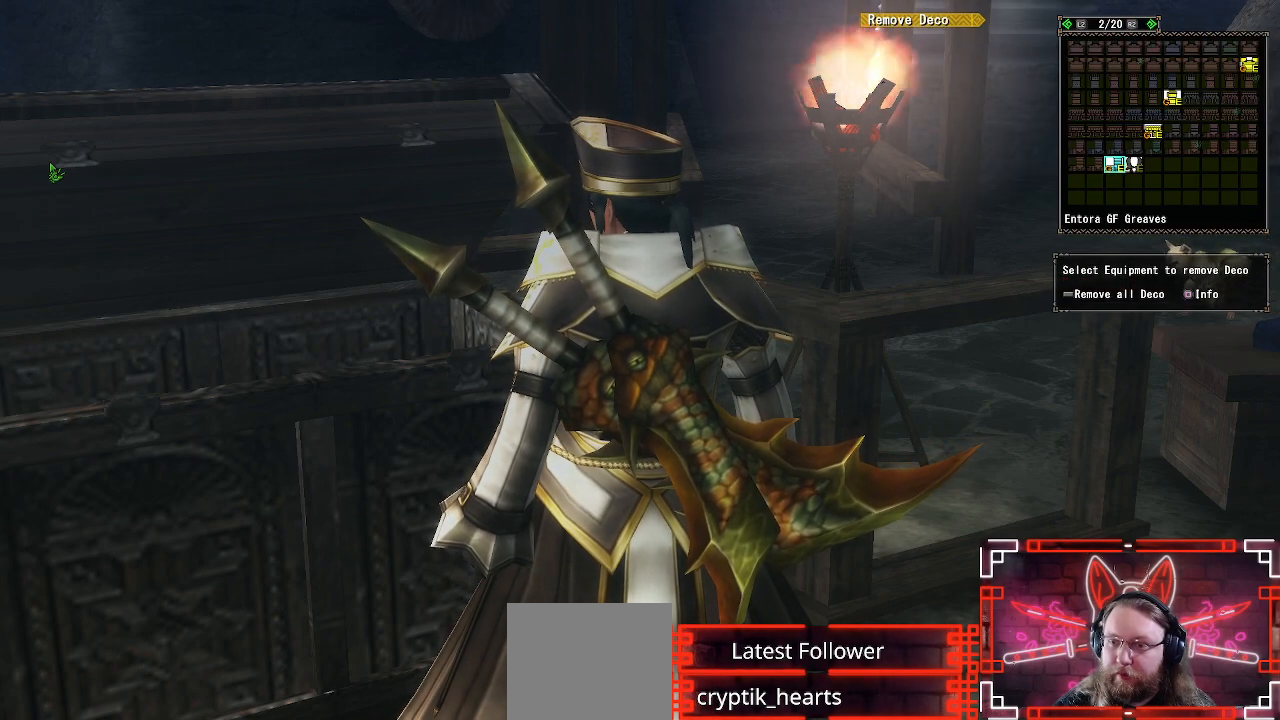
{"buttons": [], "left_stick": "center", "right_stick": "center", "events": [[283, "L2", "down"], [467, "L2", "up"]]}
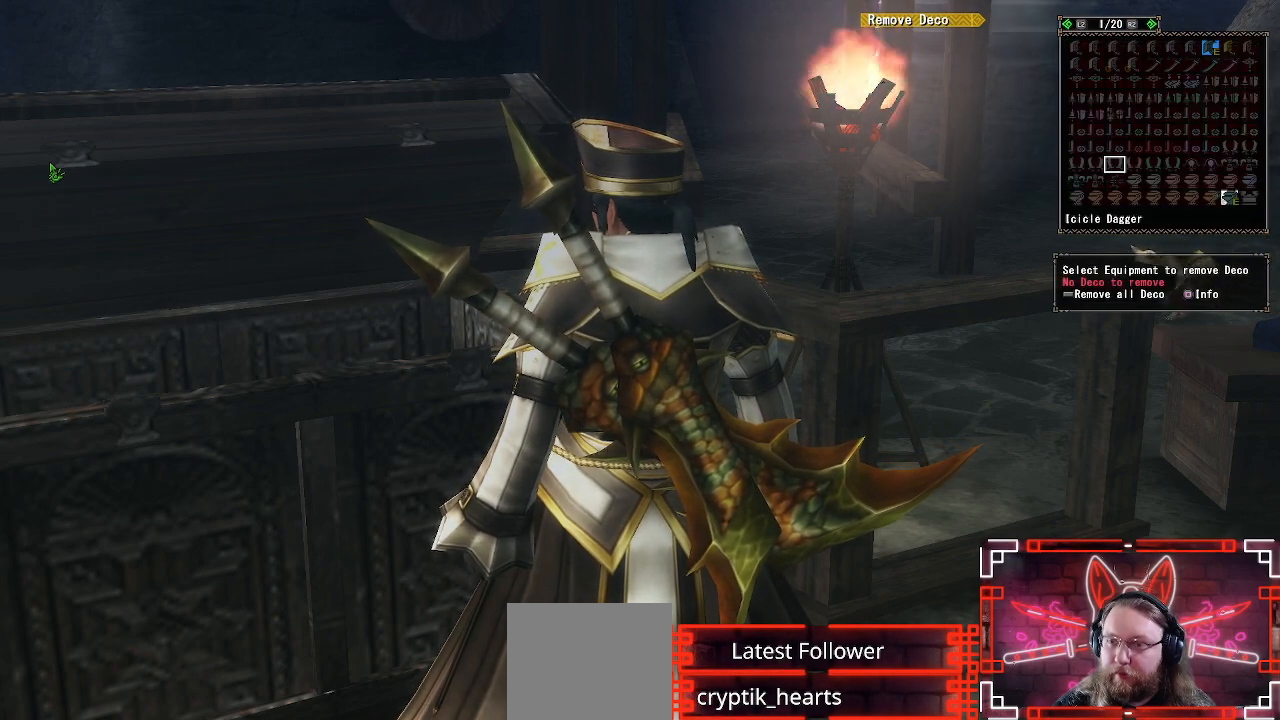
{"buttons": ["DPAD_UP"], "left_stick": "center", "right_stick": "center", "events": [[150, "DPAD_UP", "down"]]}
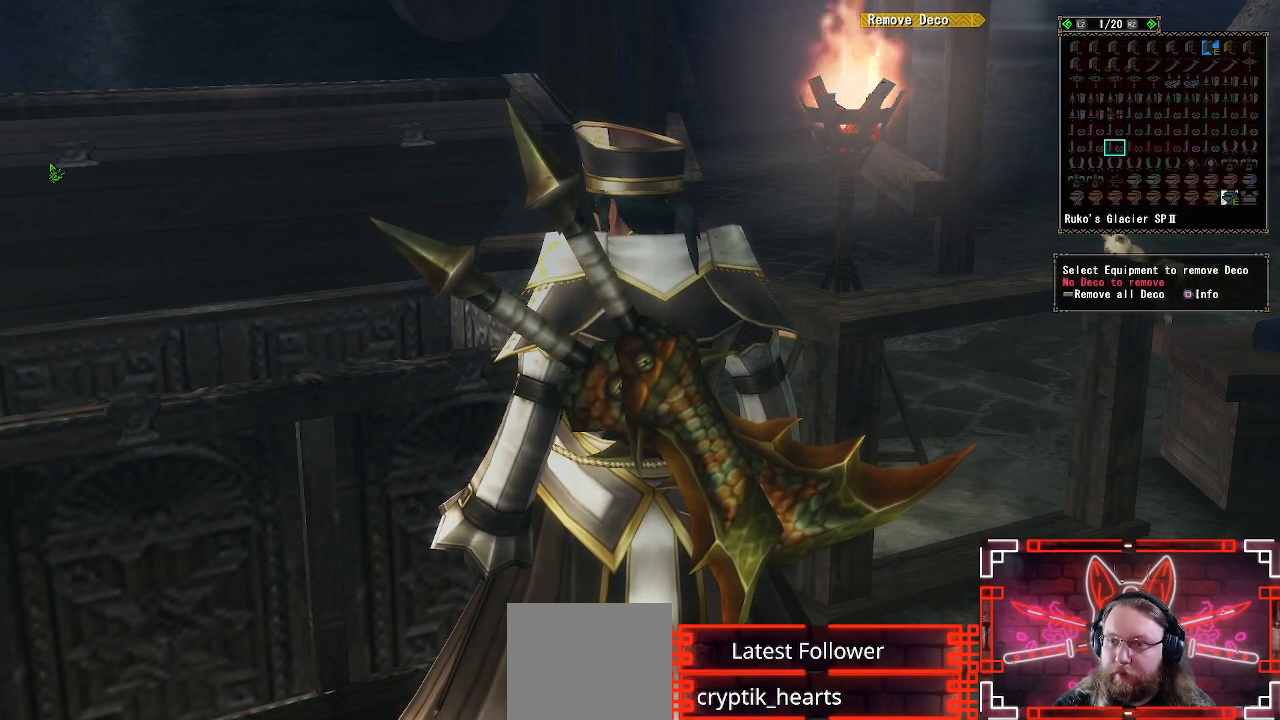
{"buttons": [], "left_stick": "center", "right_stick": "center", "events": [[250, "DPAD_UP", "up"], [350, "A", "down"], [483, "A", "up"]]}
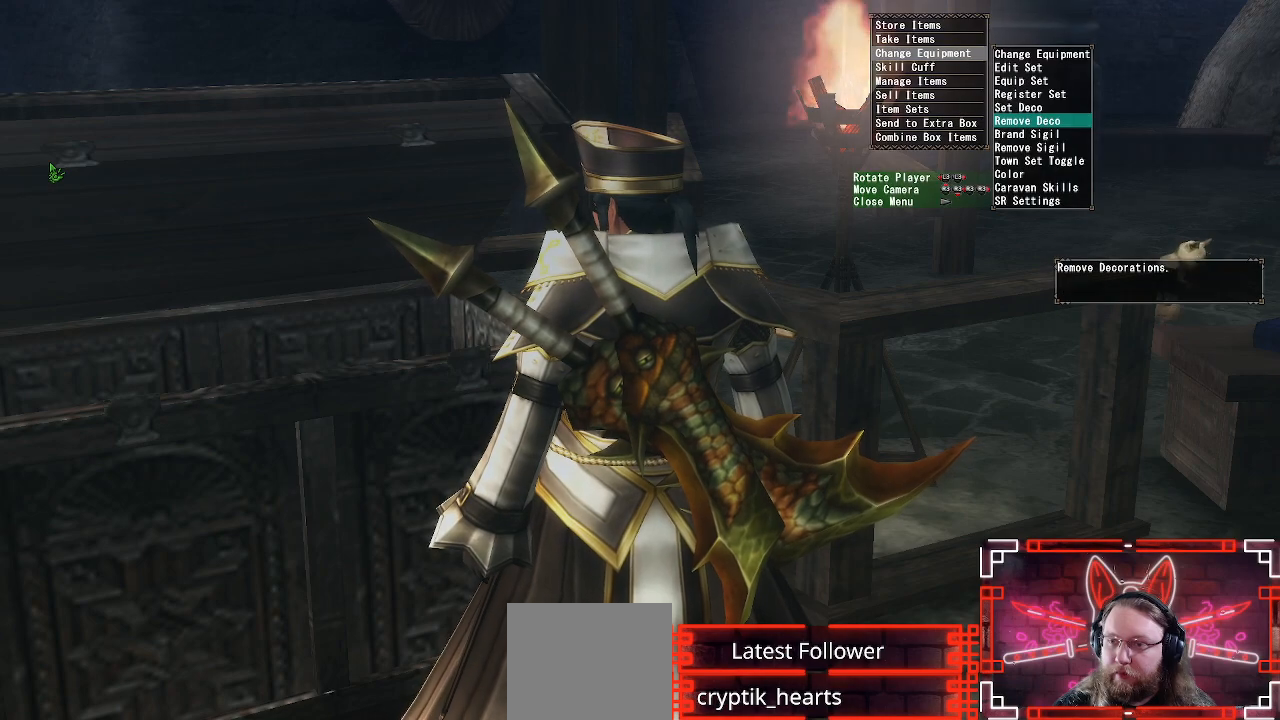
{"buttons": ["DPAD_UP"], "left_stick": "center", "right_stick": "center", "events": [[350, "DPAD_UP", "down"]]}
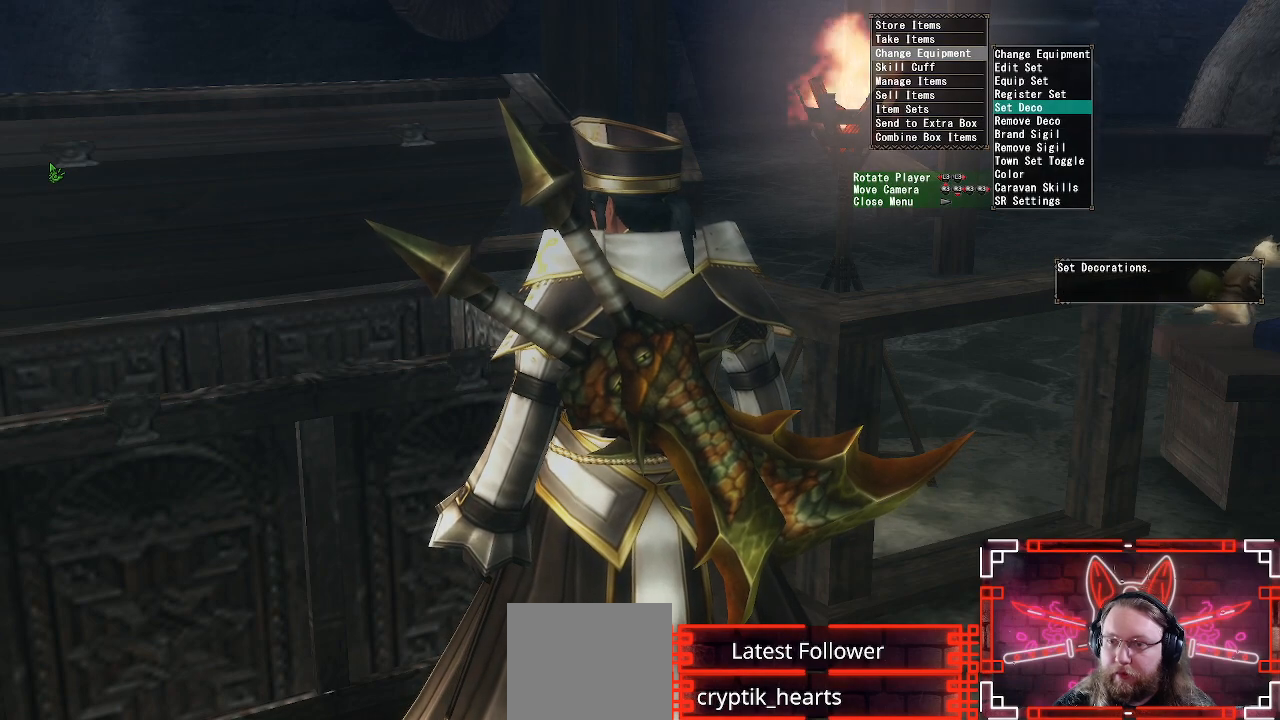
{"buttons": [], "left_stick": "center", "right_stick": "center", "events": [[17, "DPAD_UP", "up"], [117, "B", "down"], [300, "B", "up"]]}
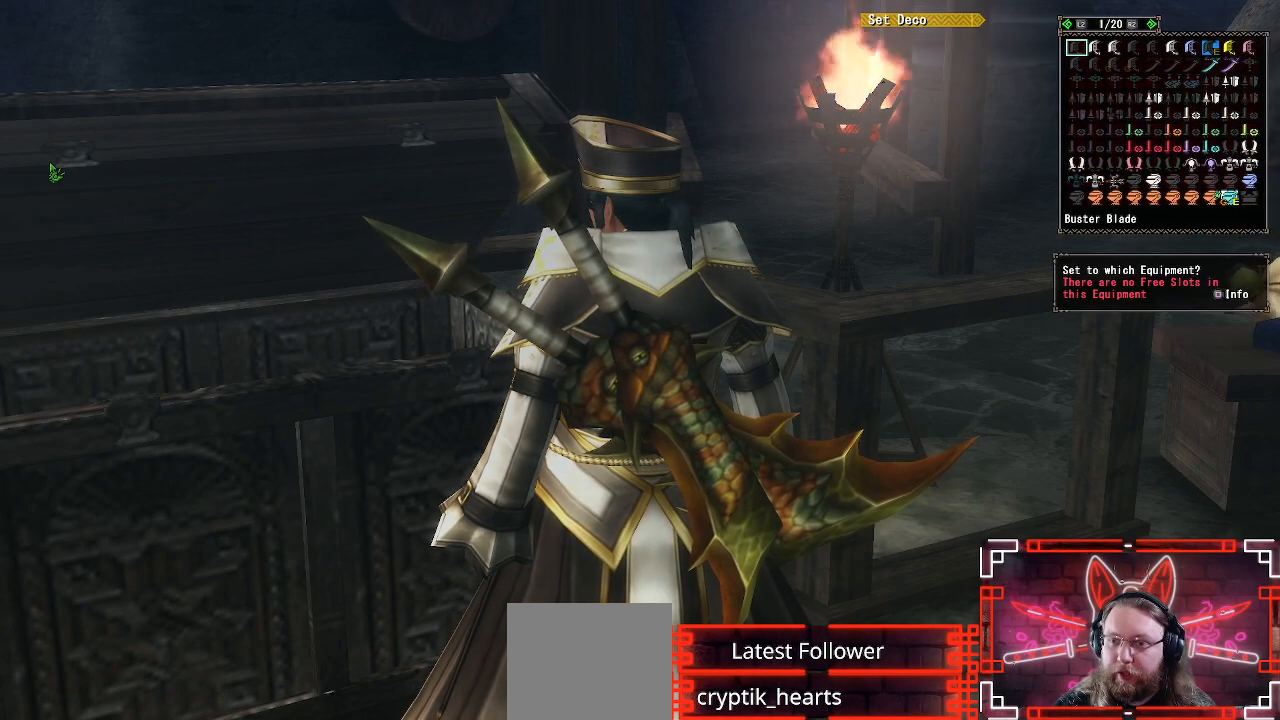
{"buttons": ["DPAD_RIGHT"], "left_stick": "center", "right_stick": "center", "events": [[33, "DPAD_RIGHT", "down"]]}
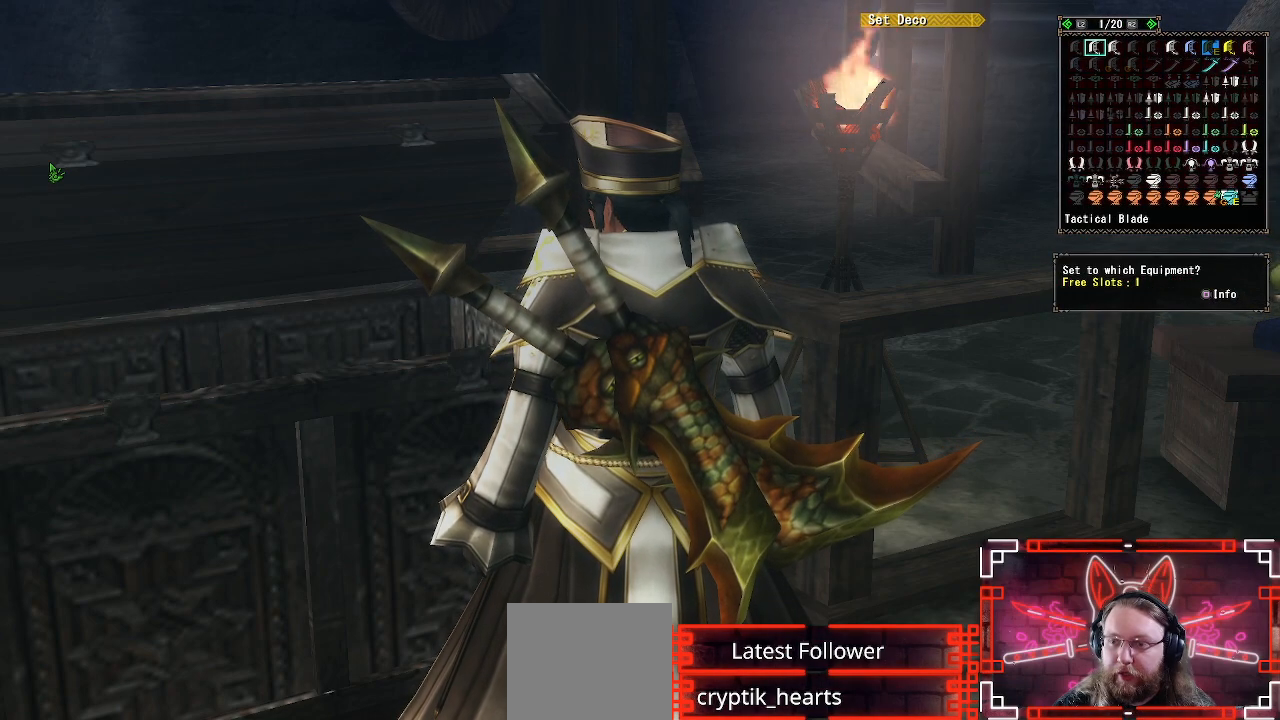
{"buttons": ["DPAD_RIGHT"], "left_stick": "center", "right_stick": "center", "events": [[350, "DPAD_RIGHT", "up"], [350, "DPAD_UP", "down"], [500, "DPAD_RIGHT", "down"], [500, "DPAD_UP", "up"]]}
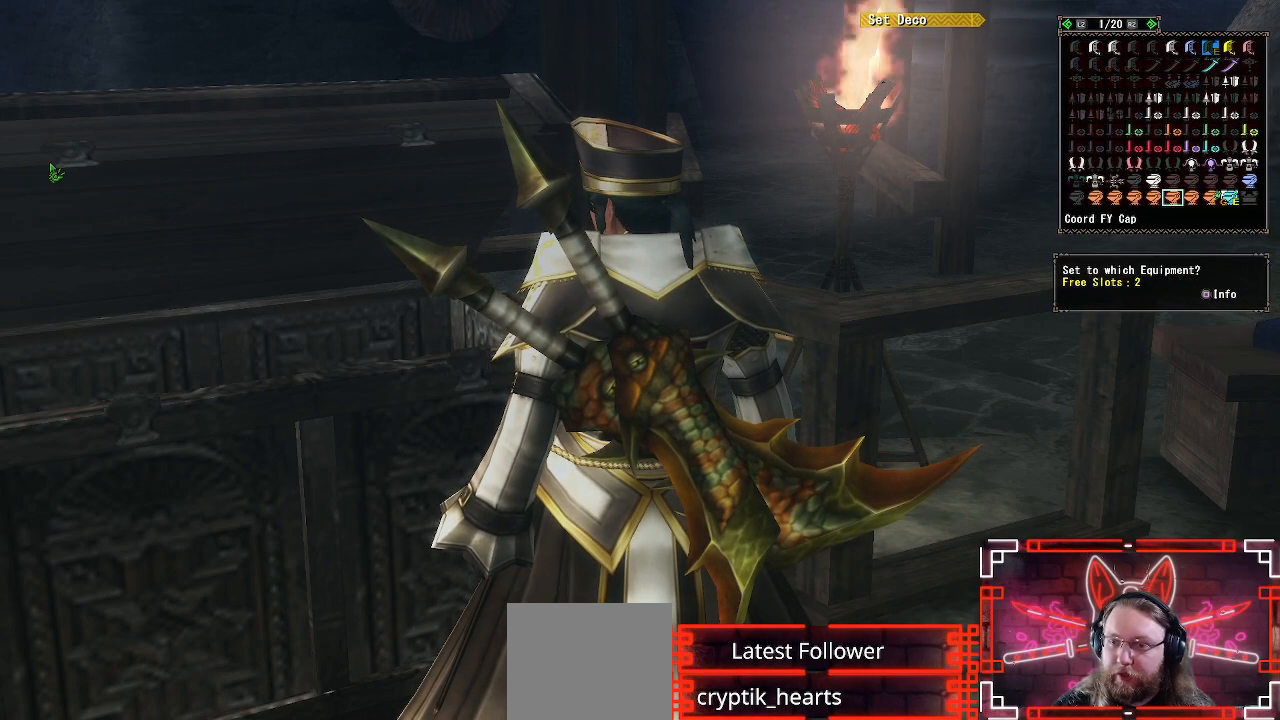
{"buttons": [], "left_stick": "center", "right_stick": "center", "events": [[167, "DPAD_RIGHT", "up"], [317, "DPAD_RIGHT", "down"], [400, "DPAD_RIGHT", "up"]]}
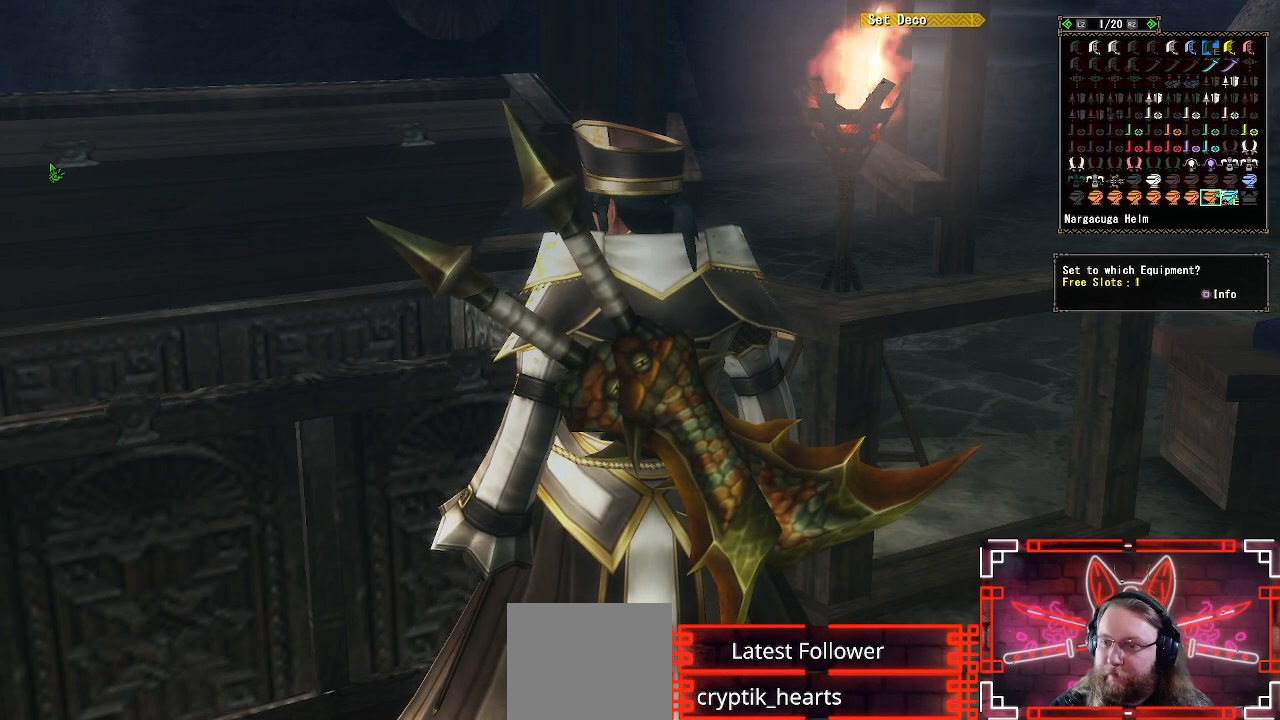
{"buttons": [], "left_stick": "center", "right_stick": "center", "events": [[17, "DPAD_RIGHT", "down"], [133, "DPAD_RIGHT", "up"], [183, "B", "down"], [367, "B", "up"]]}
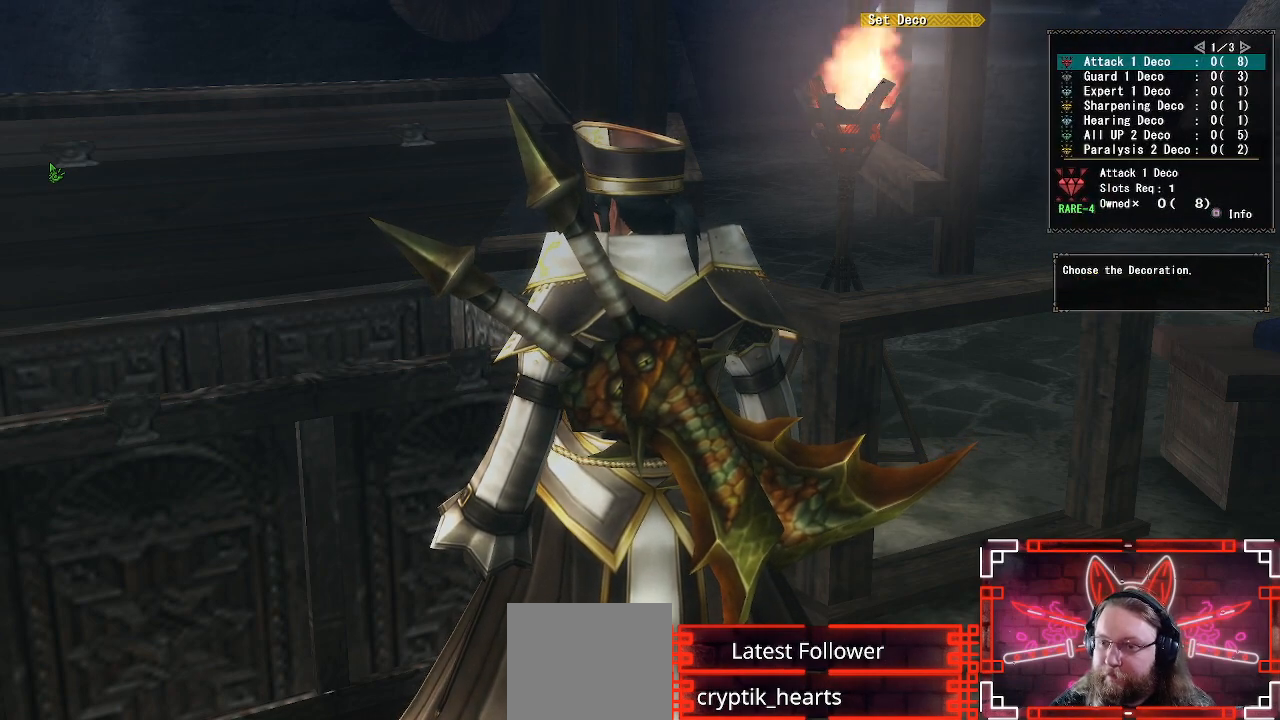
{"buttons": [], "left_stick": "center", "right_stick": "center", "events": []}
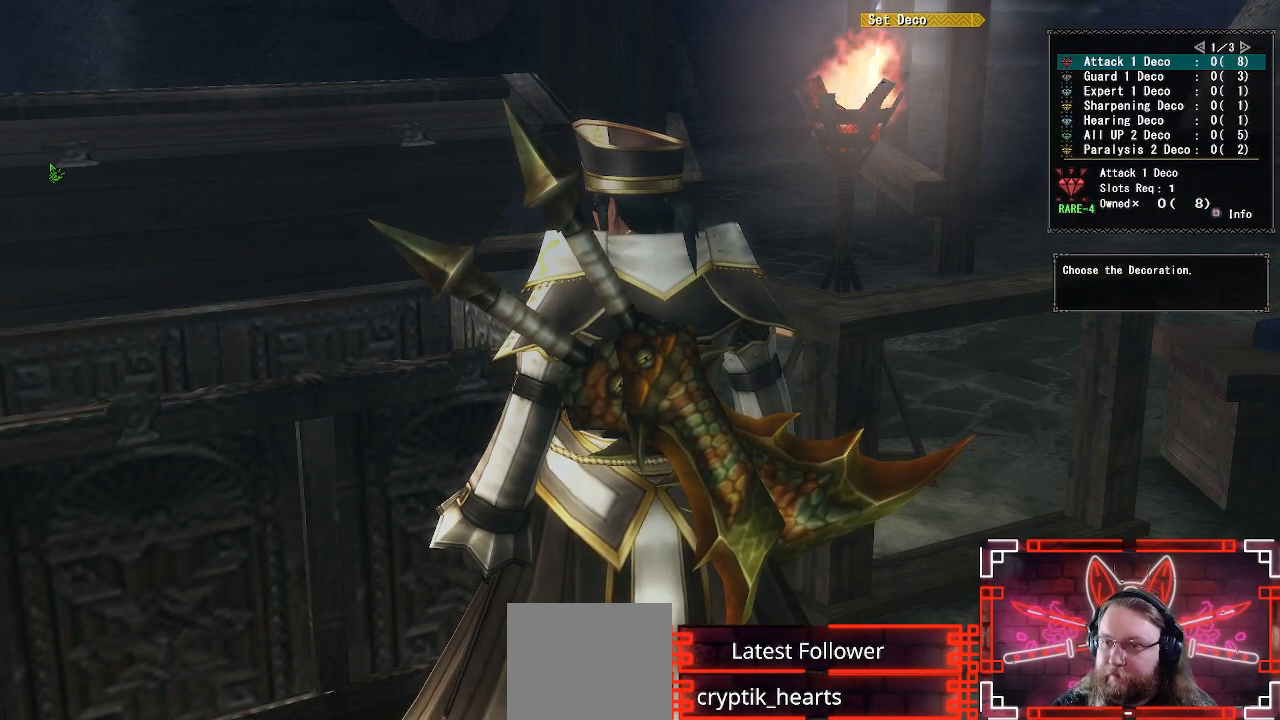
{"buttons": [], "left_stick": "center", "right_stick": "center", "events": [[317, "DPAD_RIGHT", "down"], [467, "DPAD_RIGHT", "up"]]}
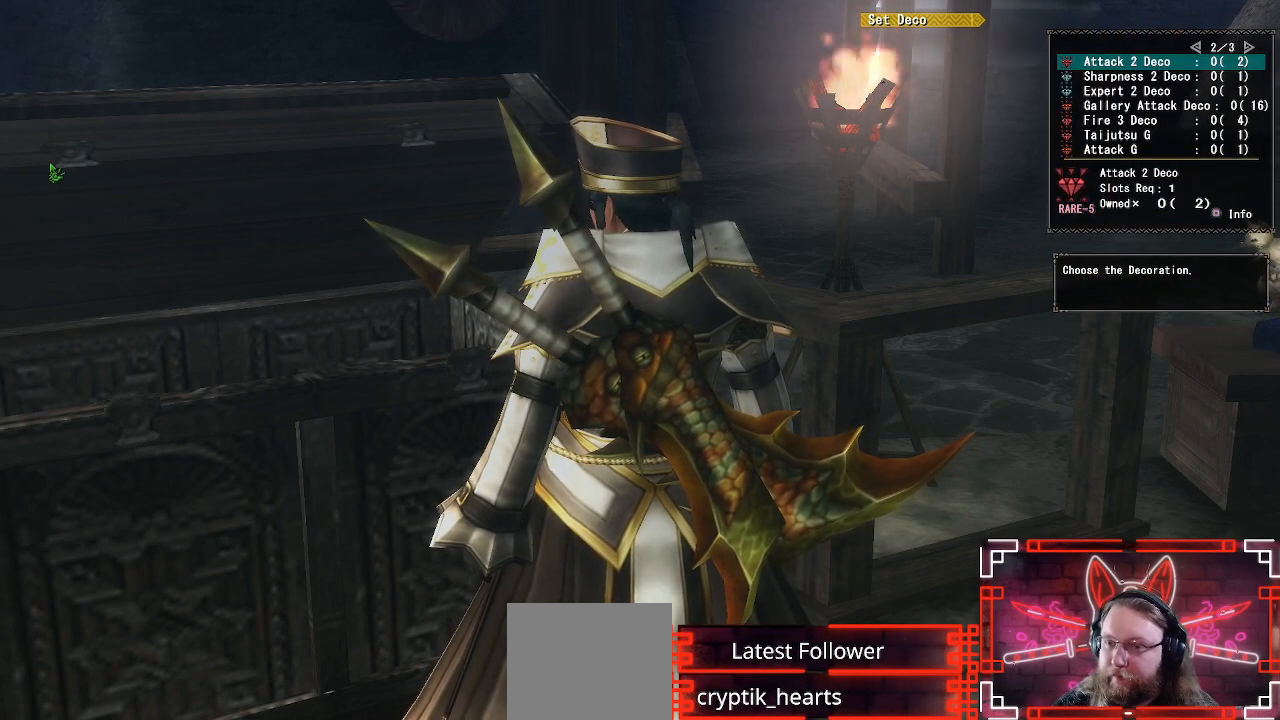
{"buttons": ["DPAD_DOWN"], "left_stick": "center", "right_stick": "center", "events": [[467, "DPAD_DOWN", "down"]]}
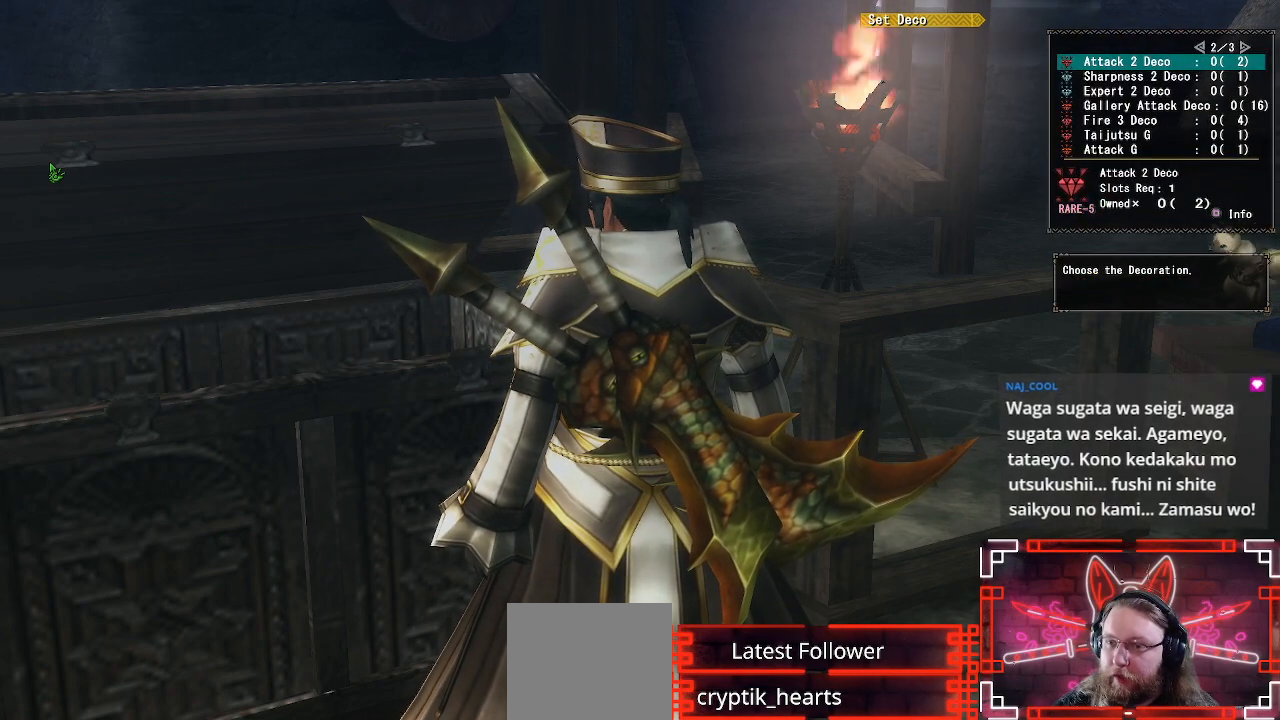
{"buttons": [], "left_stick": "center", "right_stick": "center", "events": [[17, "DPAD_DOWN", "up"]]}
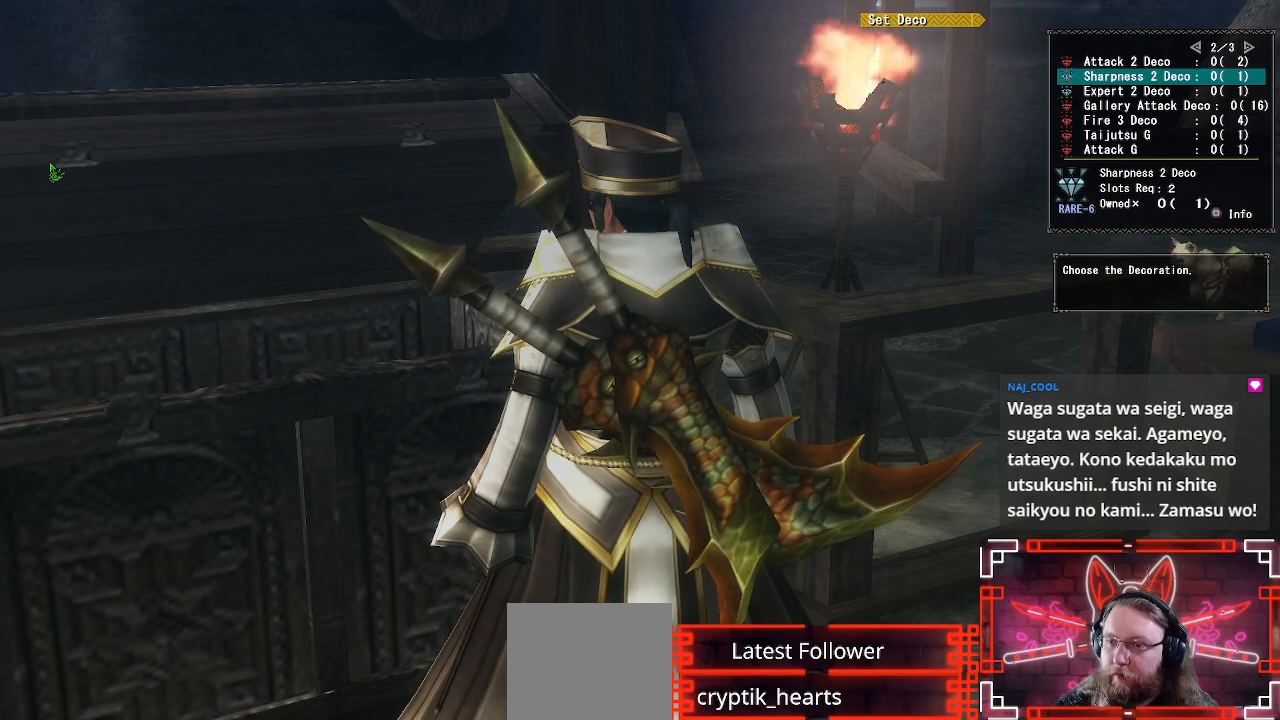
{"buttons": ["DPAD_RIGHT"], "left_stick": "center", "right_stick": "center", "events": [[350, "DPAD_RIGHT", "down"]]}
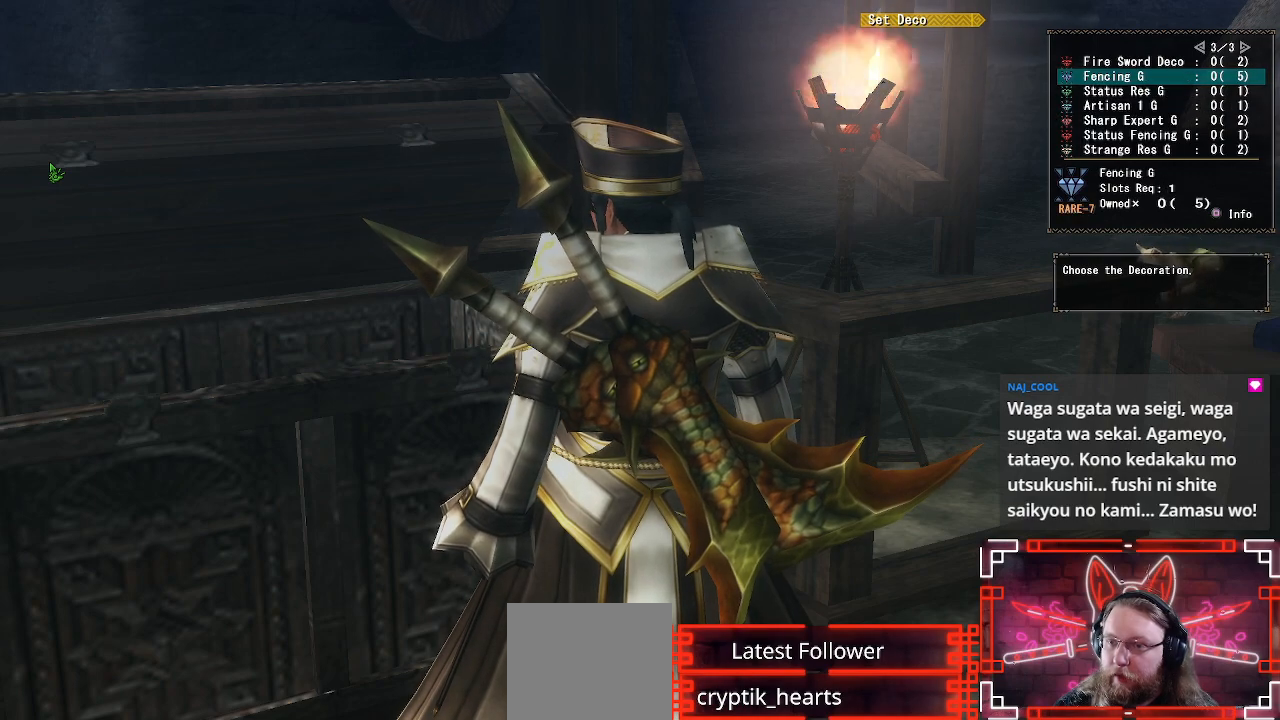
{"buttons": [], "left_stick": "center", "right_stick": "center", "events": [[17, "DPAD_RIGHT", "up"]]}
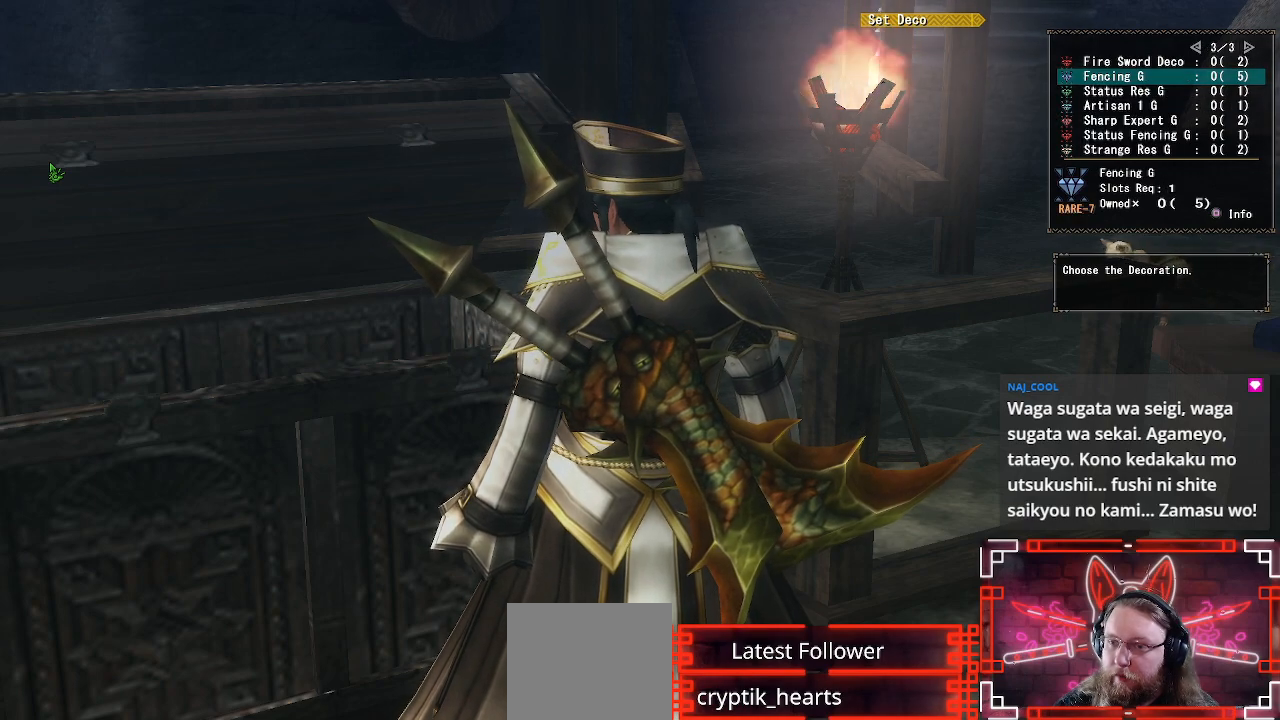
{"buttons": ["DPAD_DOWN"], "left_stick": "center", "right_stick": "center", "events": [[83, "DPAD_DOWN", "down"]]}
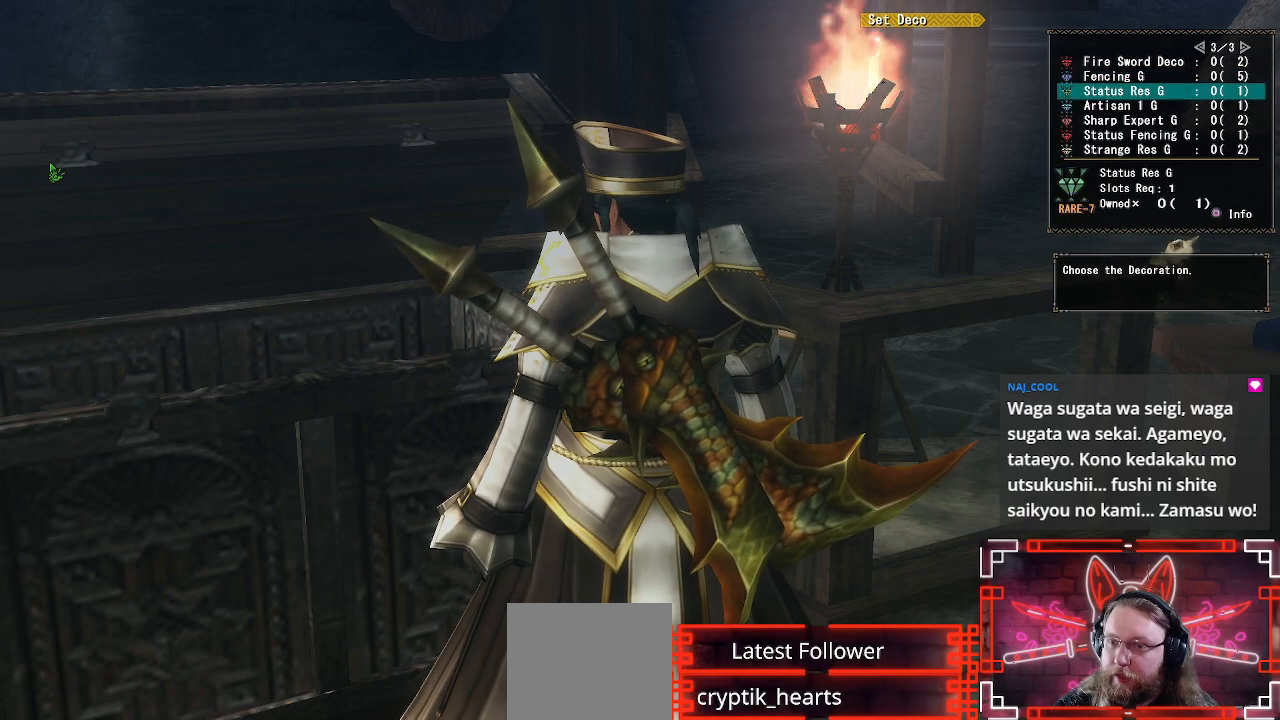
{"buttons": [], "left_stick": "center", "right_stick": "center", "events": [[167, "DPAD_DOWN", "up"], [400, "DPAD_DOWN", "down"], [500, "DPAD_DOWN", "up"]]}
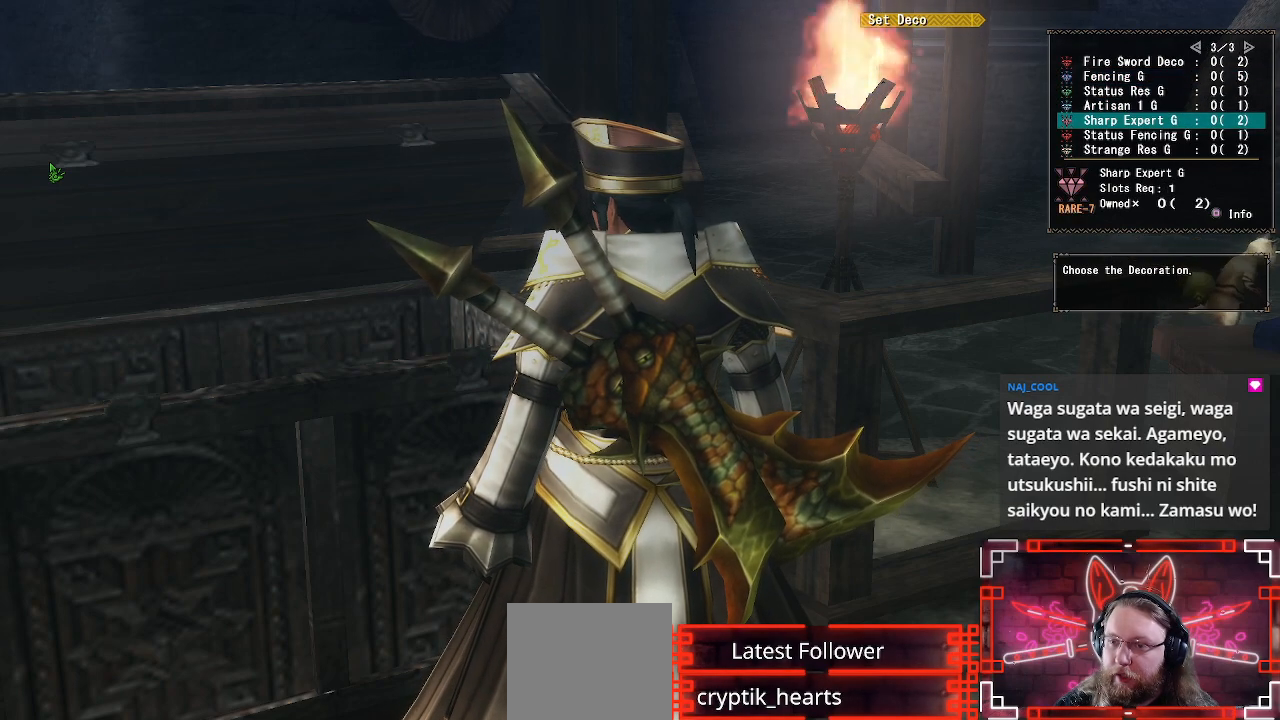
{"buttons": [], "left_stick": "center", "right_stick": "center", "events": [[117, "DPAD_DOWN", "down"], [250, "DPAD_DOWN", "up"]]}
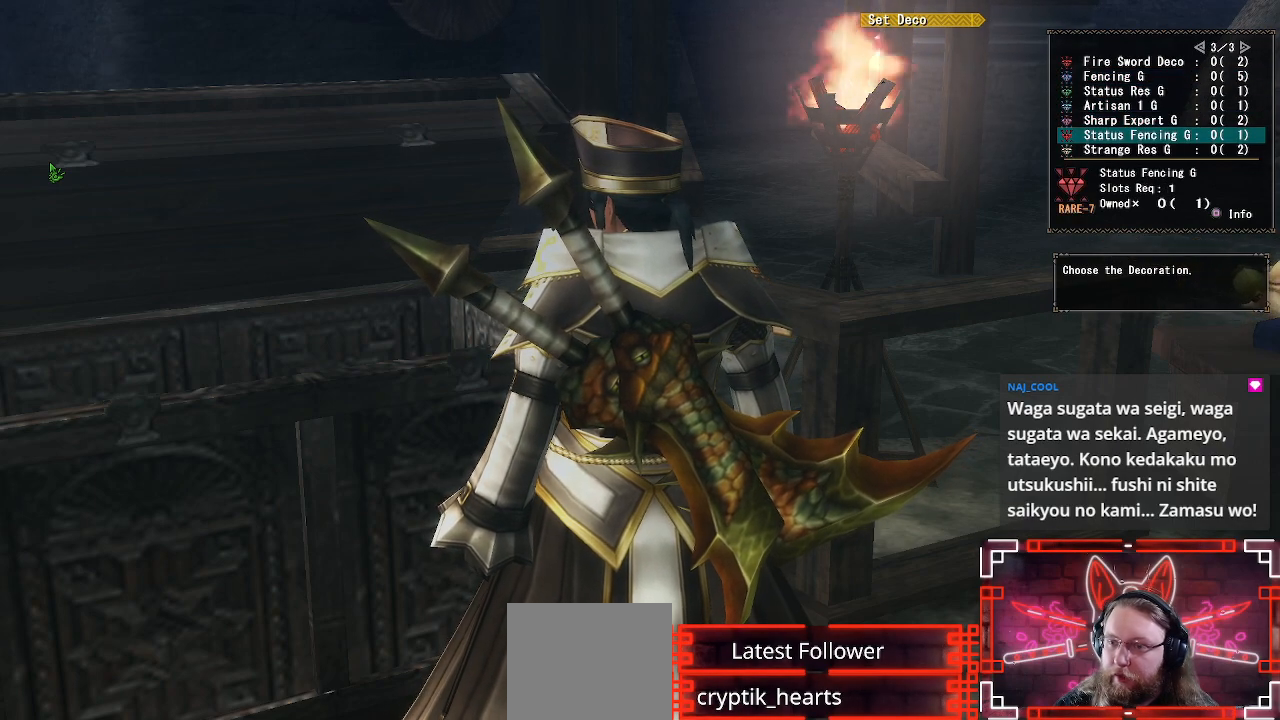
{"buttons": [], "left_stick": "center", "right_stick": "center", "events": []}
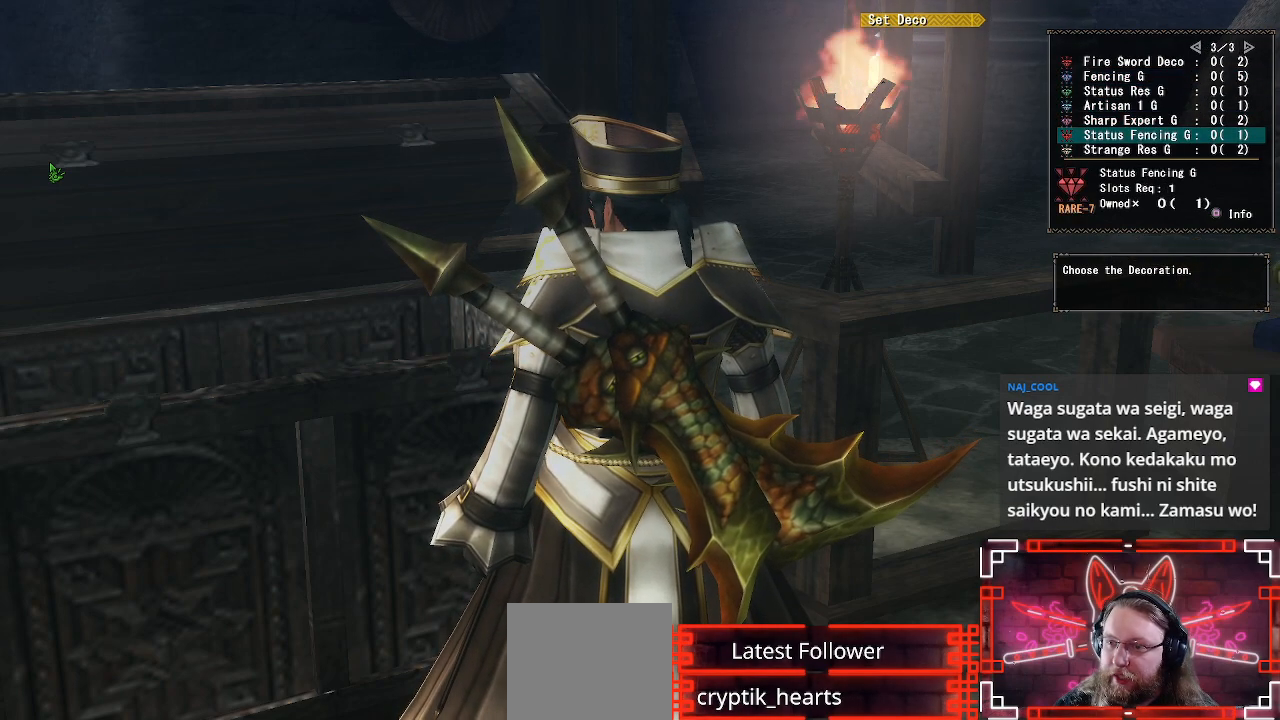
{"buttons": [], "left_stick": "center", "right_stick": "center", "events": [[117, "B", "down"], [300, "B", "up"]]}
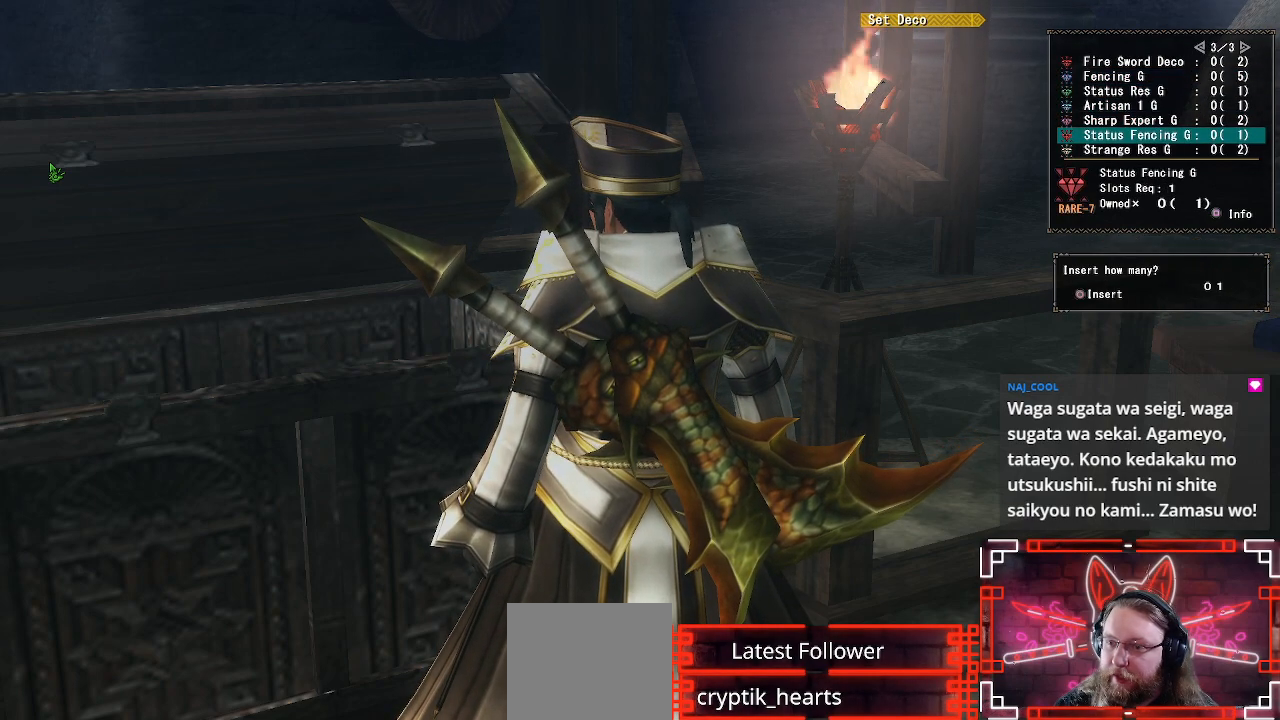
{"buttons": ["B"], "left_stick": "center", "right_stick": "center", "events": [[317, "B", "down"]]}